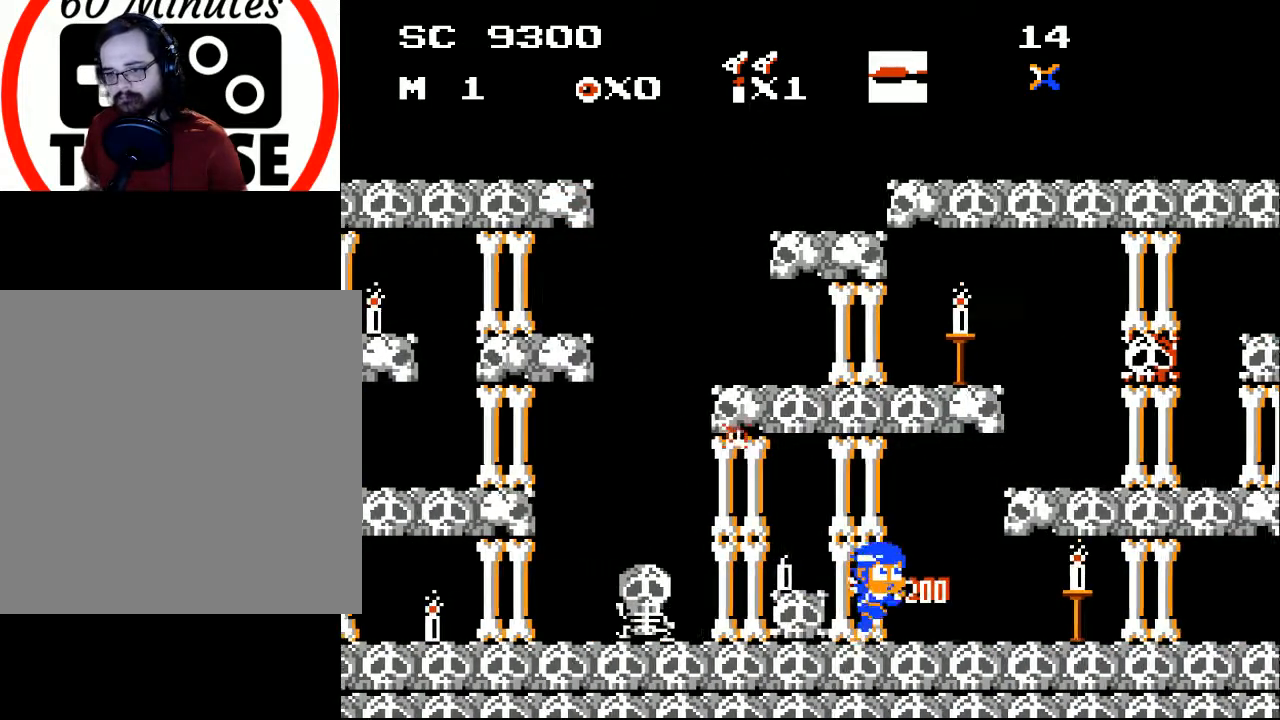
Gameplay with a controller (Xbox layout); each line is a JSON object with the inputs held at the frame after it. "events" lists button and stick changes between this image and that frame as [ms after this image, input, new state], when the widget could be followed in between. Not read: left_stick right_stick.
{"buttons": ["DPAD_LEFT"], "events": [[333, "DPAD_RIGHT", "up"], [367, "DPAD_LEFT", "down"]]}
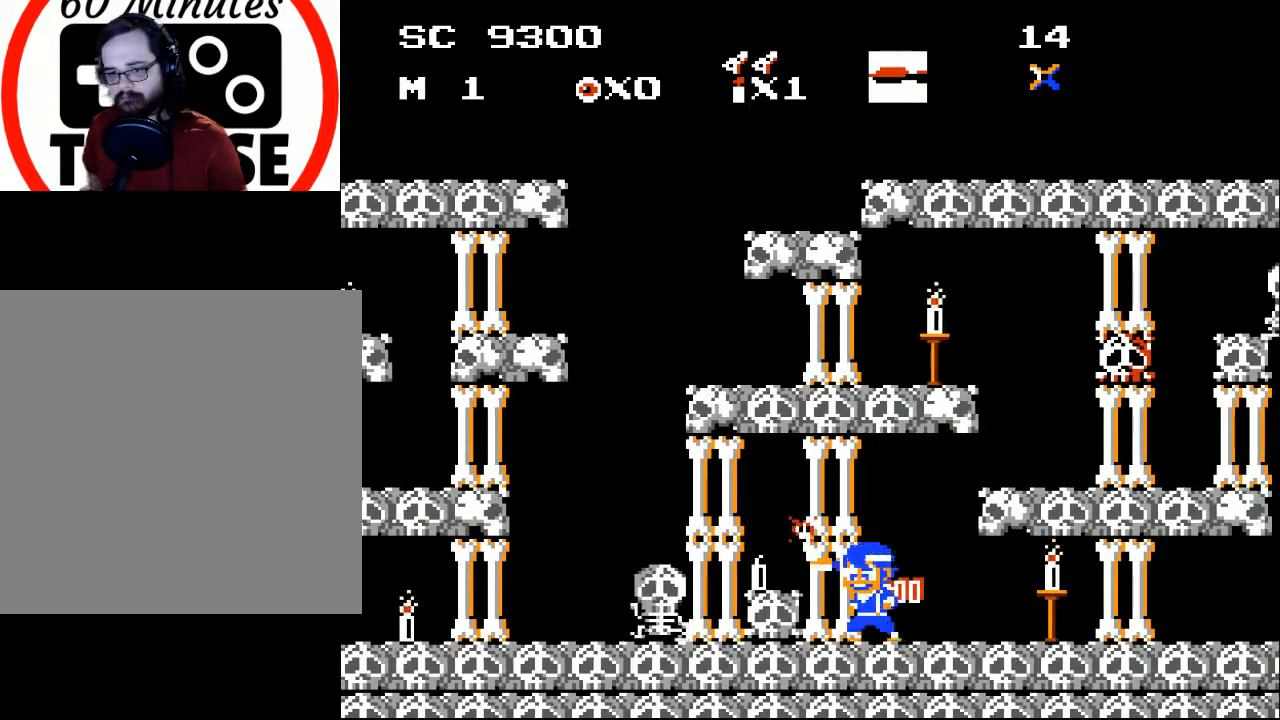
{"buttons": ["DPAD_LEFT"], "events": [[33, "DPAD_LEFT", "up"], [133, "X", "down"], [233, "X", "up"], [333, "DPAD_LEFT", "down"]]}
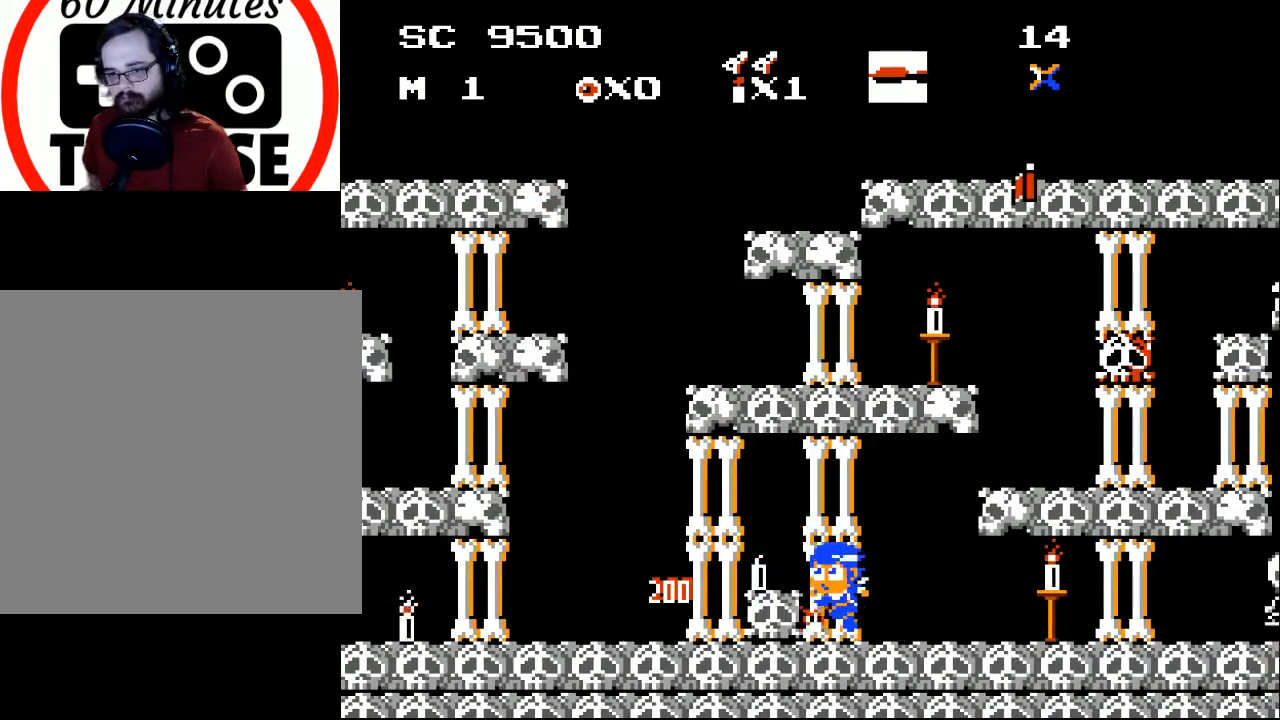
{"buttons": ["DPAD_LEFT"], "events": [[67, "DPAD_LEFT", "up"], [133, "DPAD_LEFT", "down"]]}
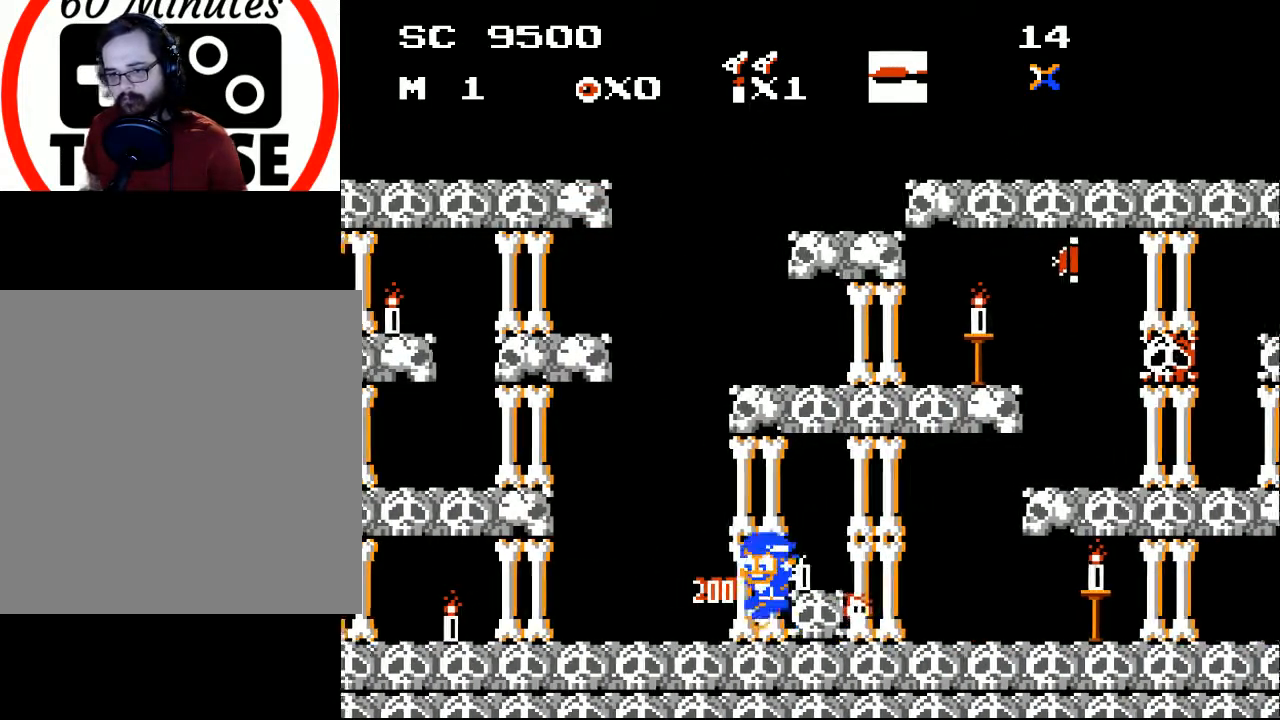
{"buttons": [], "events": [[33, "DPAD_LEFT", "up"], [167, "A", "down"], [167, "DPAD_LEFT", "down"], [267, "A", "up"], [367, "DPAD_LEFT", "up"]]}
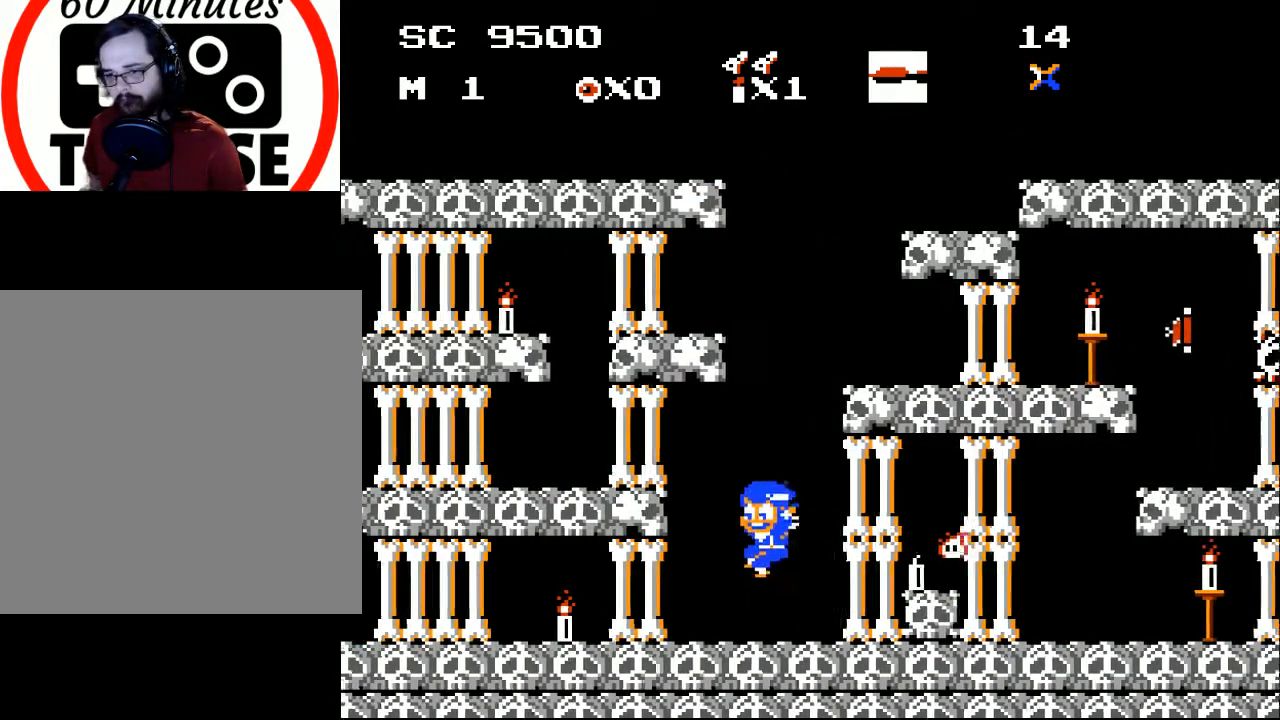
{"buttons": [], "events": [[200, "DPAD_RIGHT", "down"], [333, "DPAD_RIGHT", "up"]]}
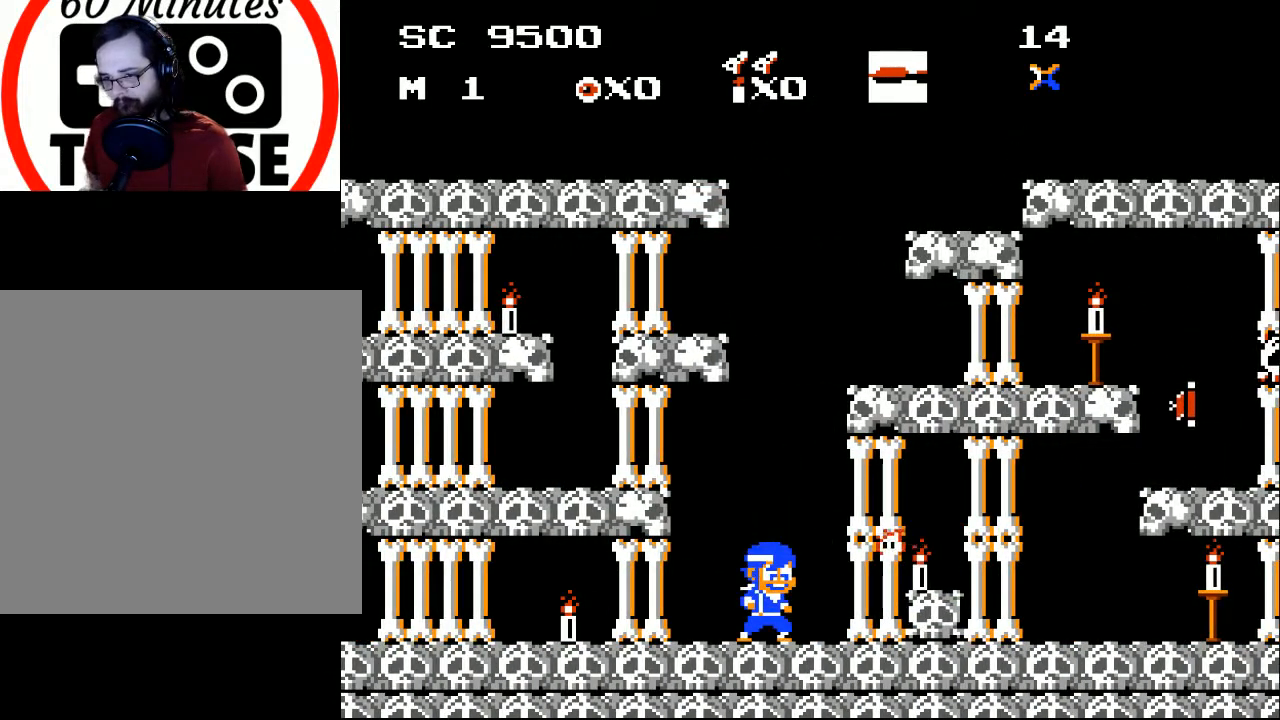
{"buttons": ["DPAD_RIGHT"], "events": [[300, "DPAD_RIGHT", "down"]]}
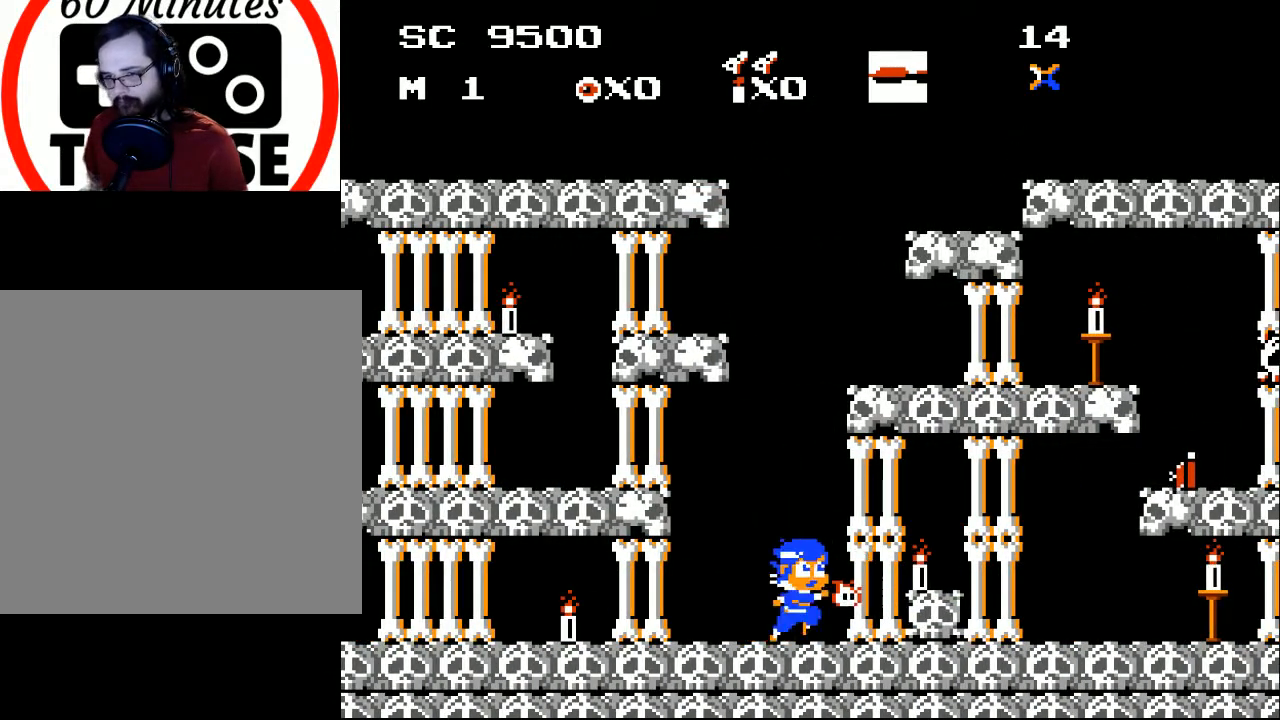
{"buttons": [], "events": [[67, "DPAD_RIGHT", "up"]]}
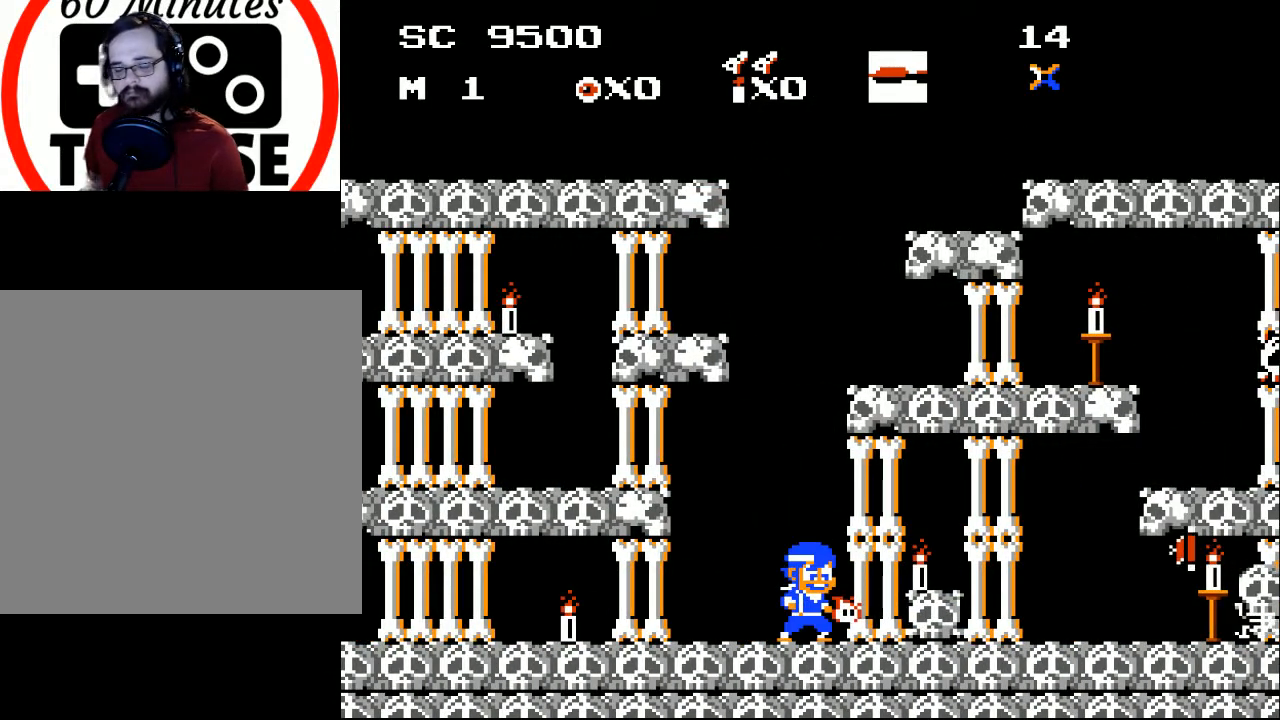
{"buttons": ["DPAD_RIGHT"], "events": [[467, "DPAD_RIGHT", "down"]]}
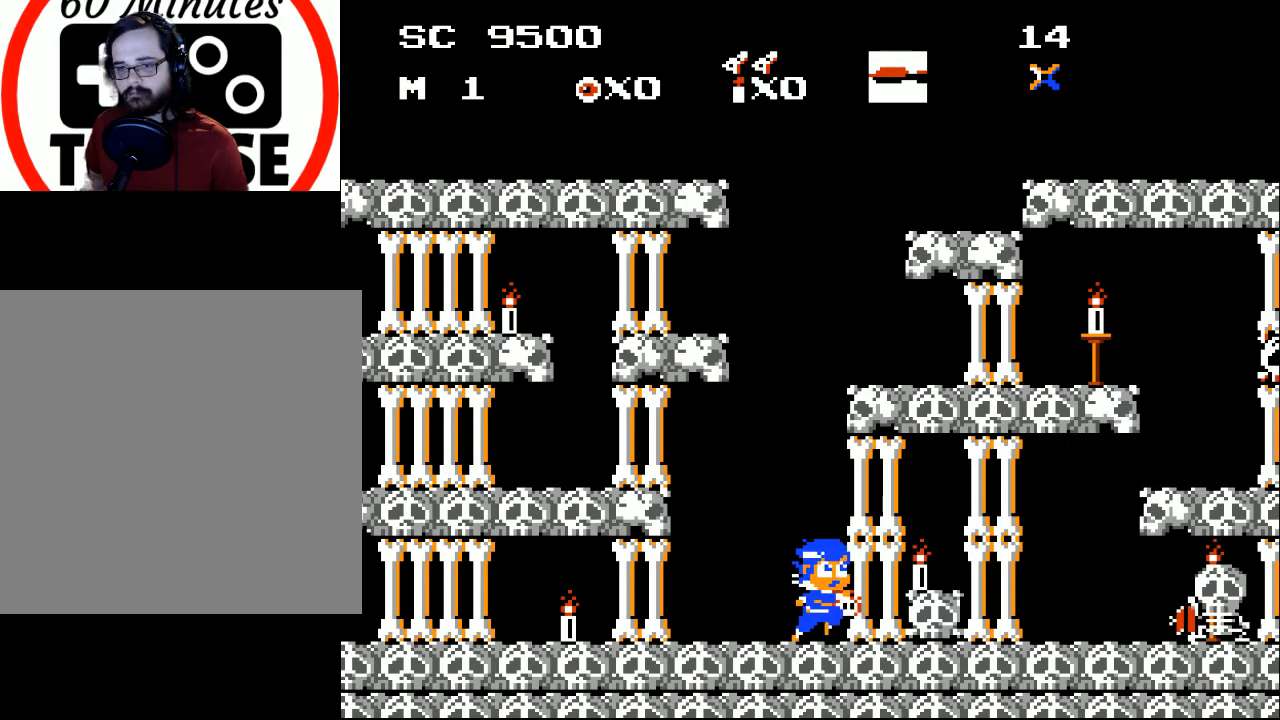
{"buttons": [], "events": [[367, "DPAD_RIGHT", "up"], [400, "X", "down"], [467, "X", "up"]]}
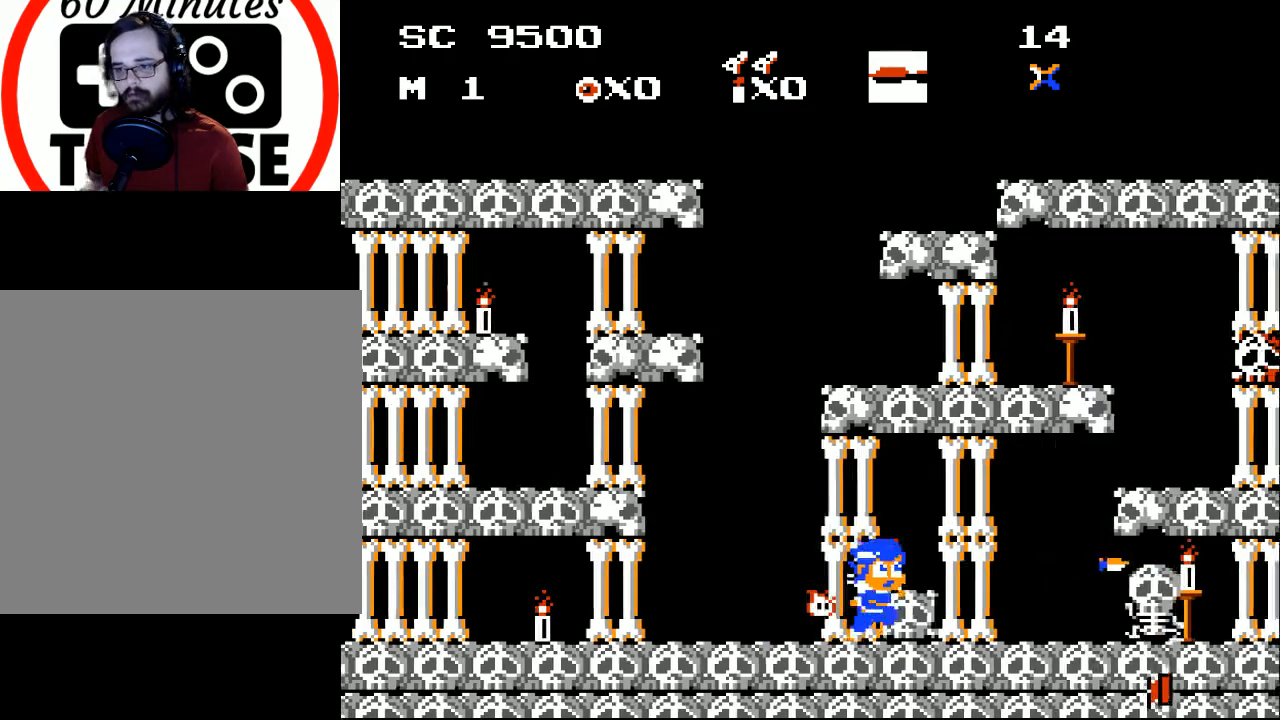
{"buttons": [], "events": [[33, "DPAD_RIGHT", "down"], [400, "DPAD_RIGHT", "up"]]}
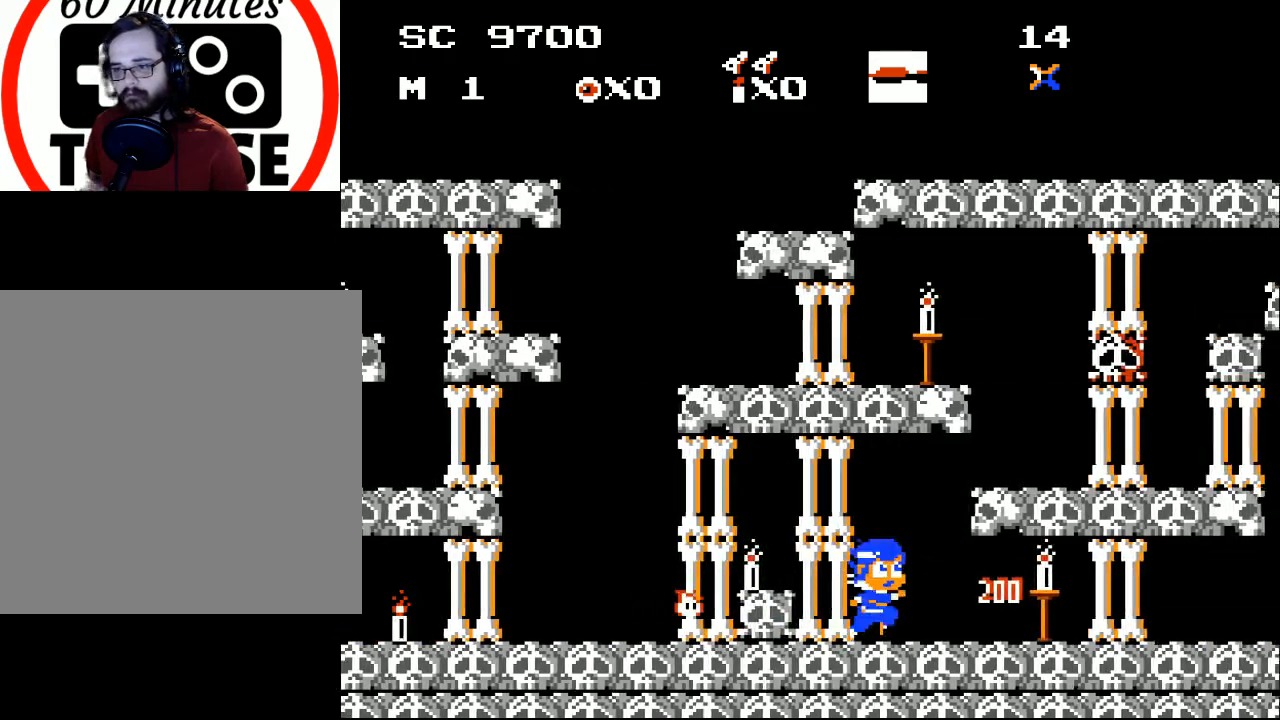
{"buttons": ["DPAD_RIGHT"], "events": [[100, "DPAD_RIGHT", "down"]]}
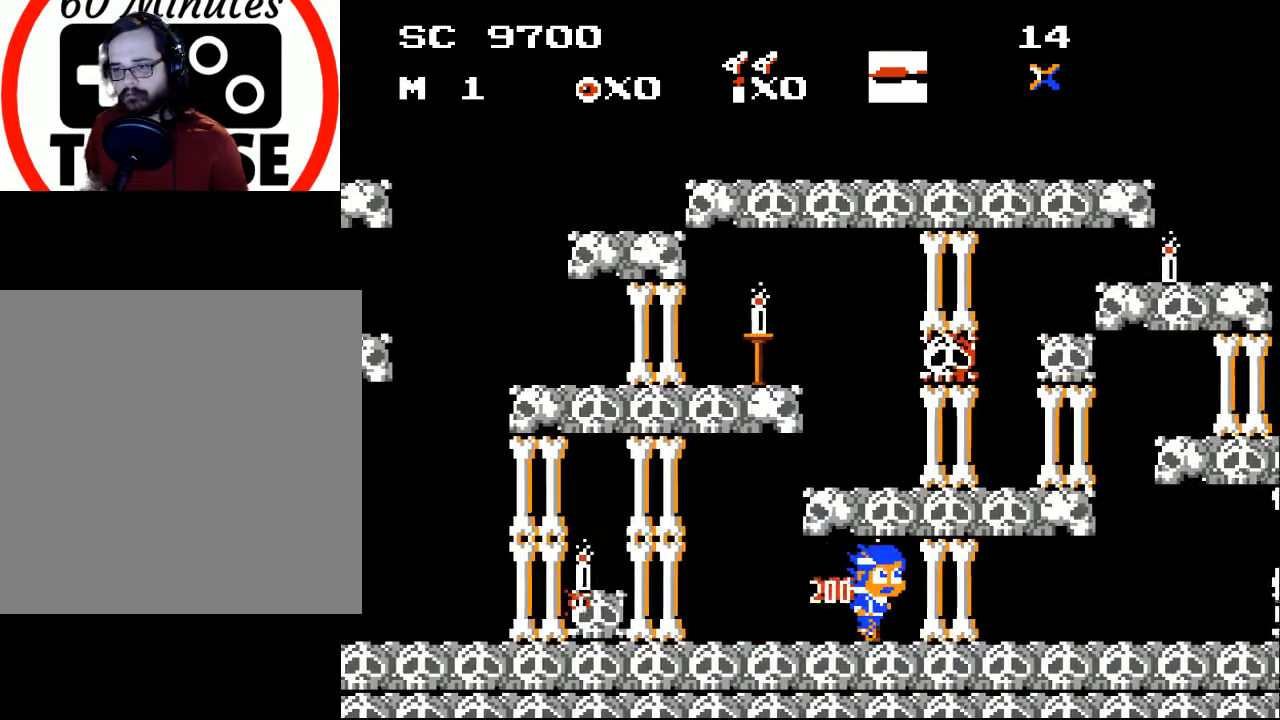
{"buttons": ["DPAD_RIGHT"], "events": []}
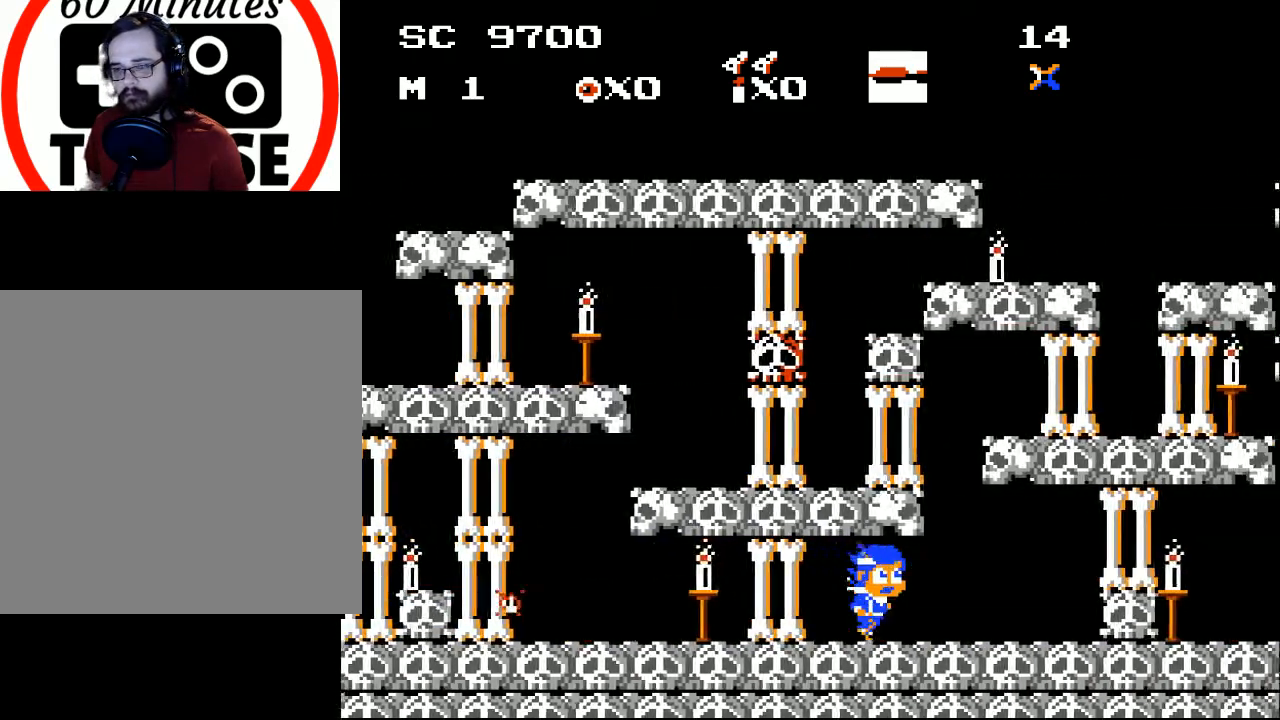
{"buttons": ["A", "DPAD_LEFT"], "events": [[233, "DPAD_RIGHT", "up"], [367, "A", "down"], [367, "DPAD_LEFT", "down"]]}
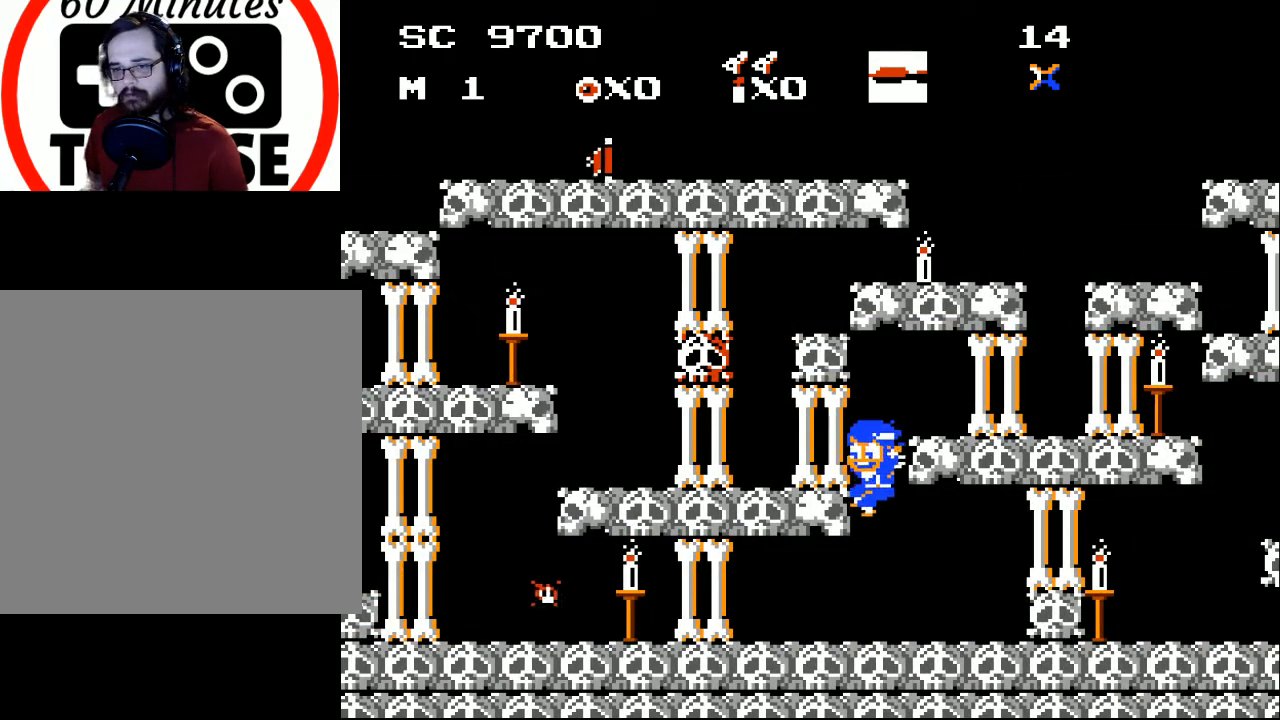
{"buttons": ["DPAD_LEFT"], "events": [[333, "A", "up"], [367, "DPAD_LEFT", "up"], [467, "DPAD_LEFT", "down"]]}
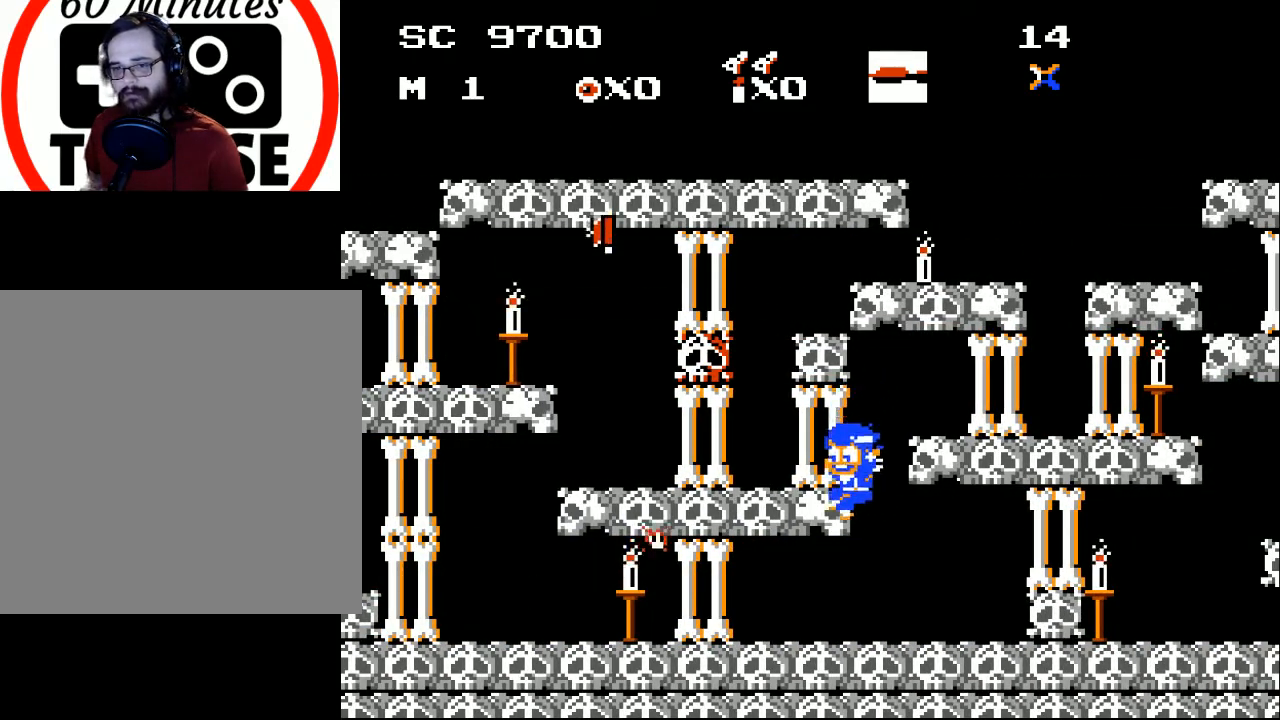
{"buttons": ["DPAD_LEFT"], "events": [[200, "A", "down"], [267, "DPAD_LEFT", "up"], [300, "X", "down"], [367, "A", "up"], [400, "X", "up"], [467, "DPAD_LEFT", "down"]]}
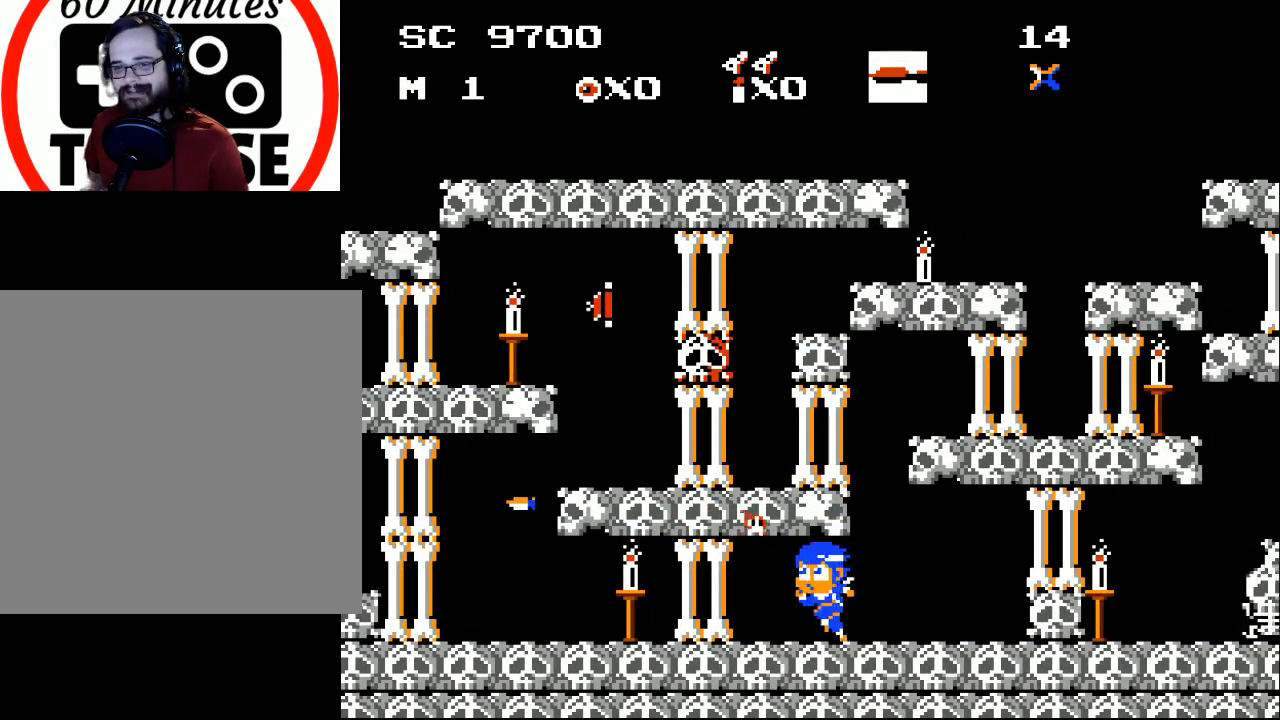
{"buttons": ["DPAD_LEFT"], "events": []}
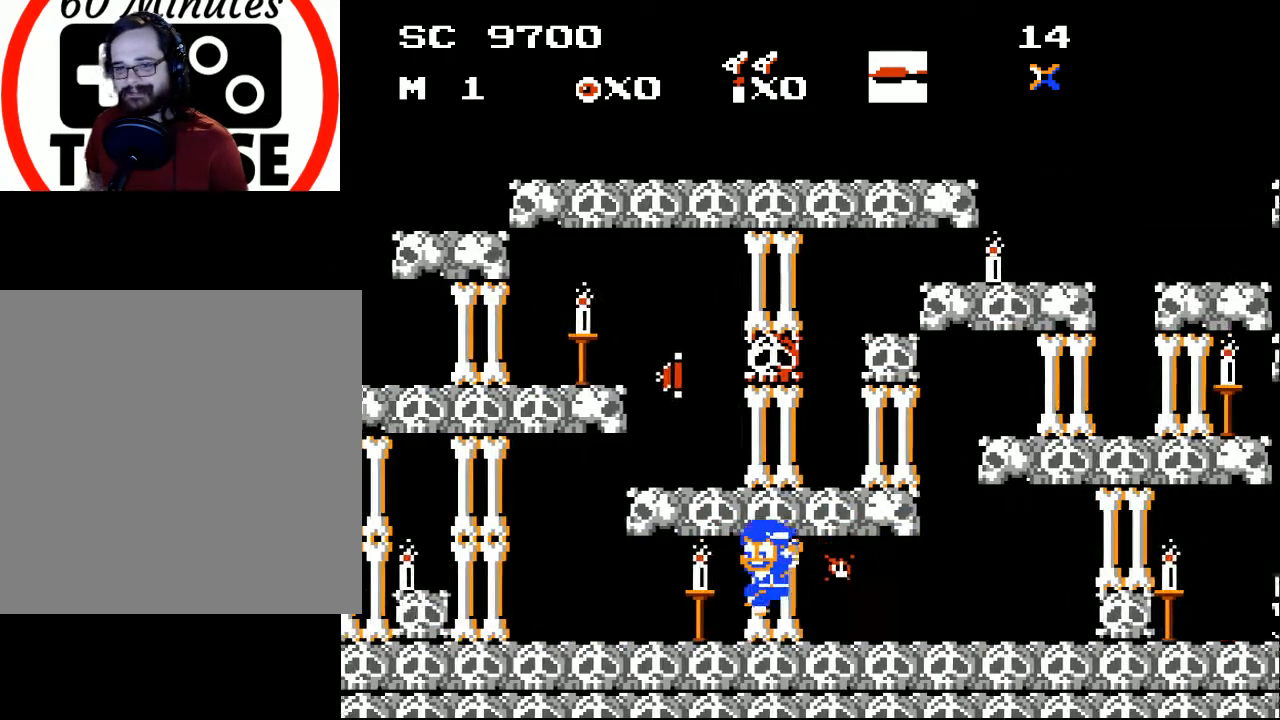
{"buttons": [], "events": [[133, "A", "down"], [367, "DPAD_LEFT", "up"], [400, "A", "up"]]}
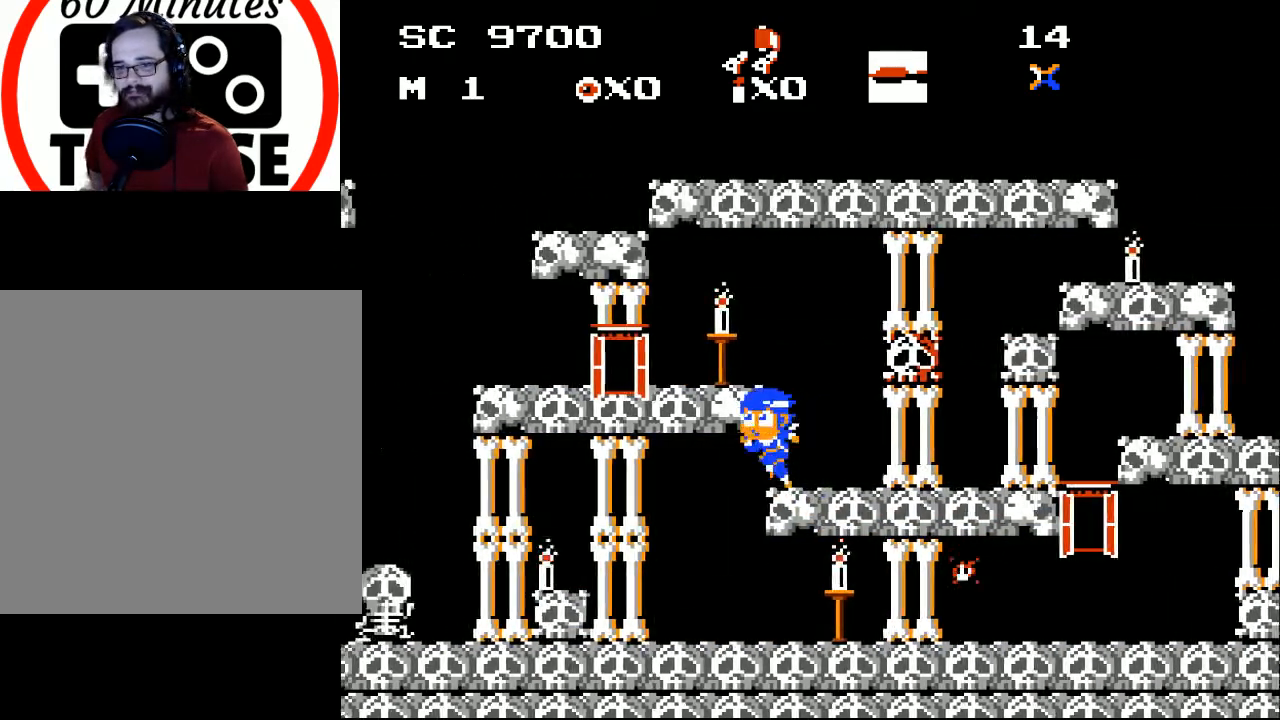
{"buttons": [], "events": [[167, "DPAD_LEFT", "down"], [500, "DPAD_LEFT", "up"]]}
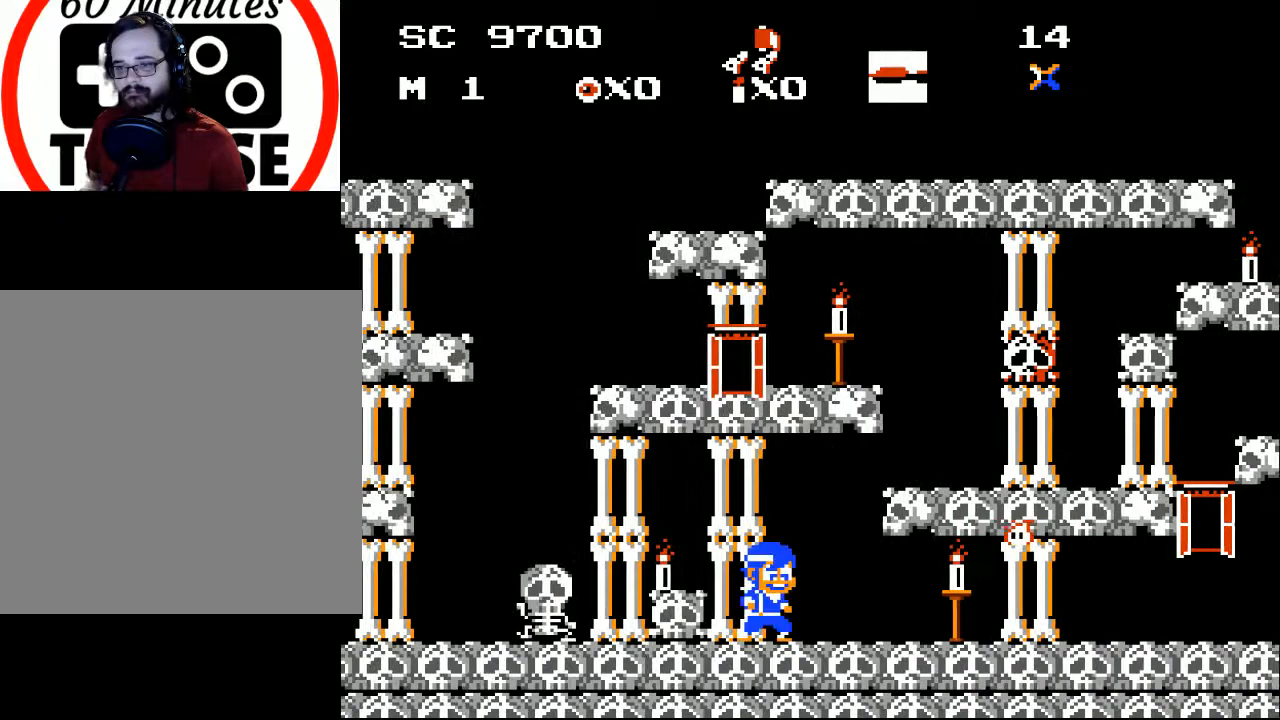
{"buttons": ["DPAD_RIGHT"], "events": [[100, "DPAD_RIGHT", "down"]]}
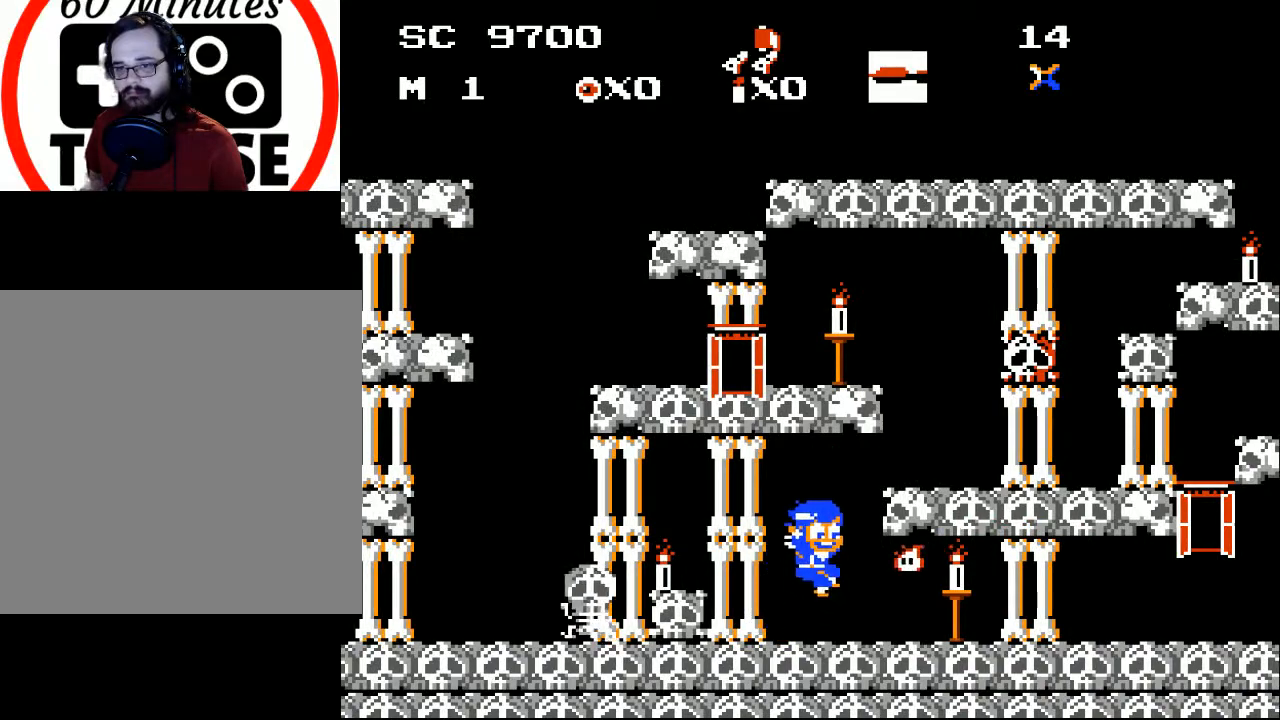
{"buttons": ["A", "DPAD_RIGHT"], "events": [[100, "A", "down"]]}
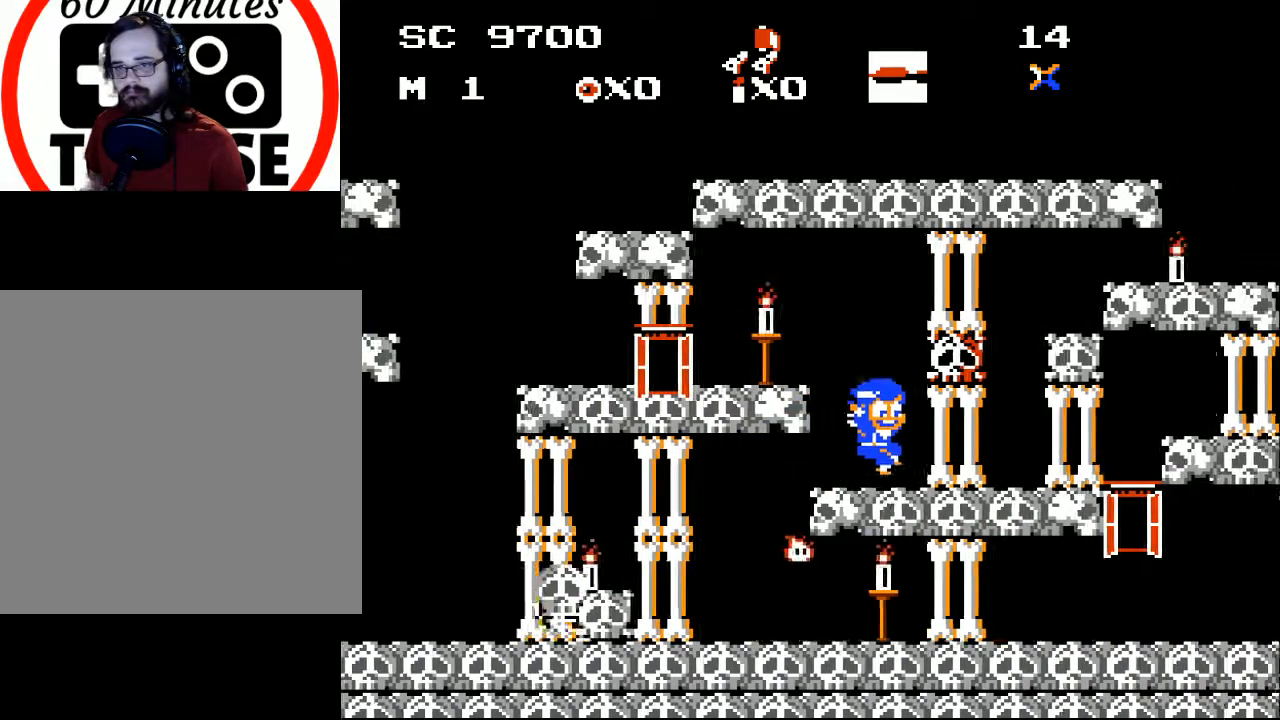
{"buttons": ["DPAD_RIGHT"], "events": [[33, "A", "up"]]}
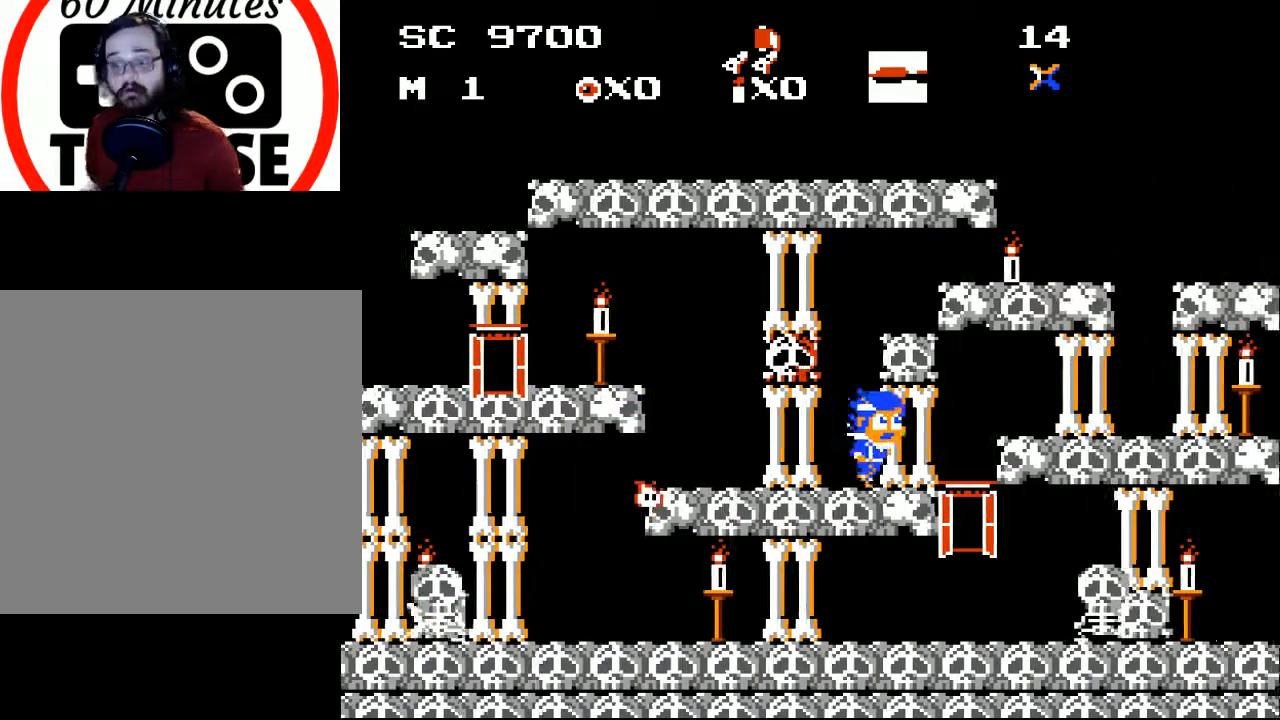
{"buttons": ["DPAD_LEFT"], "events": [[267, "DPAD_RIGHT", "up"], [367, "DPAD_LEFT", "down"]]}
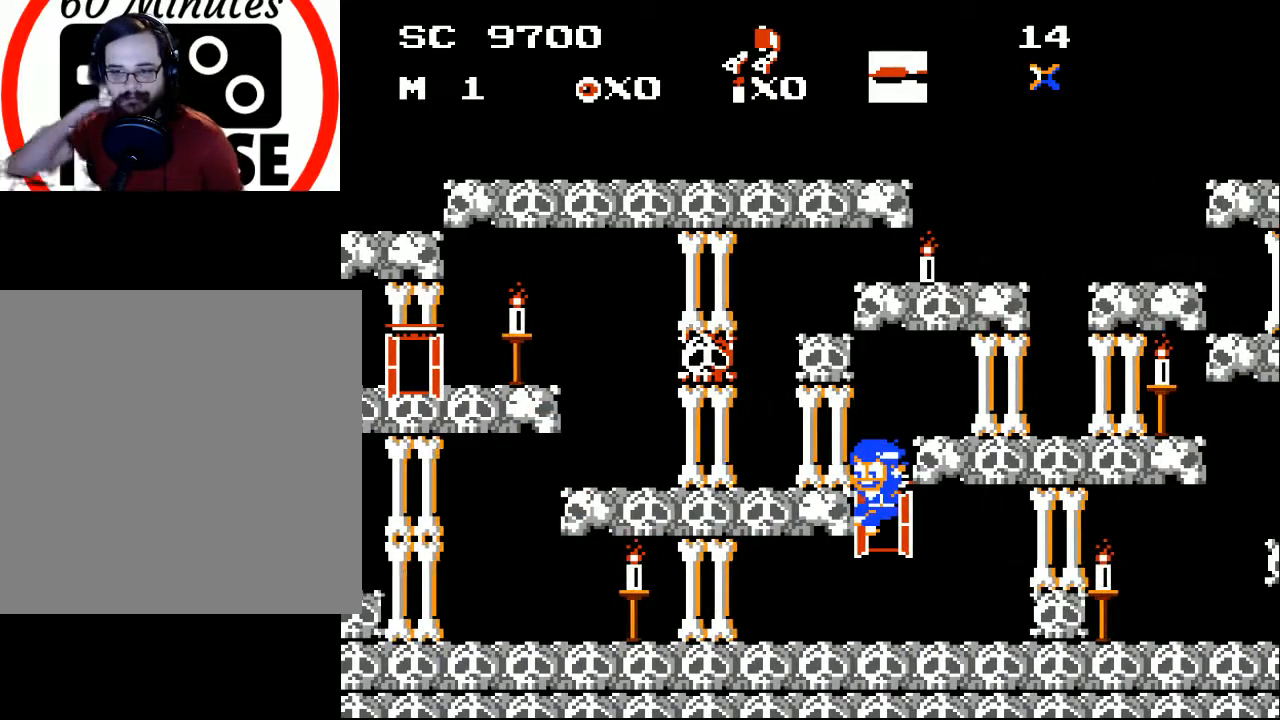
{"buttons": ["DPAD_LEFT"], "events": []}
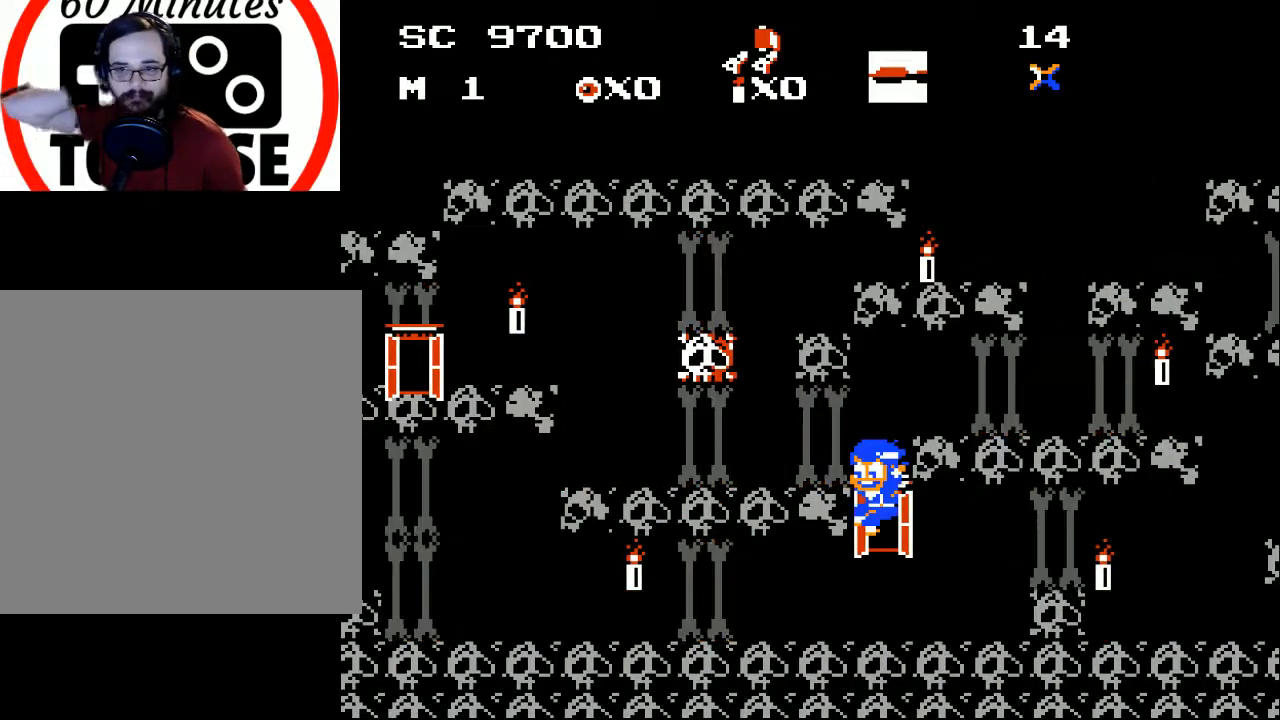
{"buttons": ["DPAD_LEFT"], "events": []}
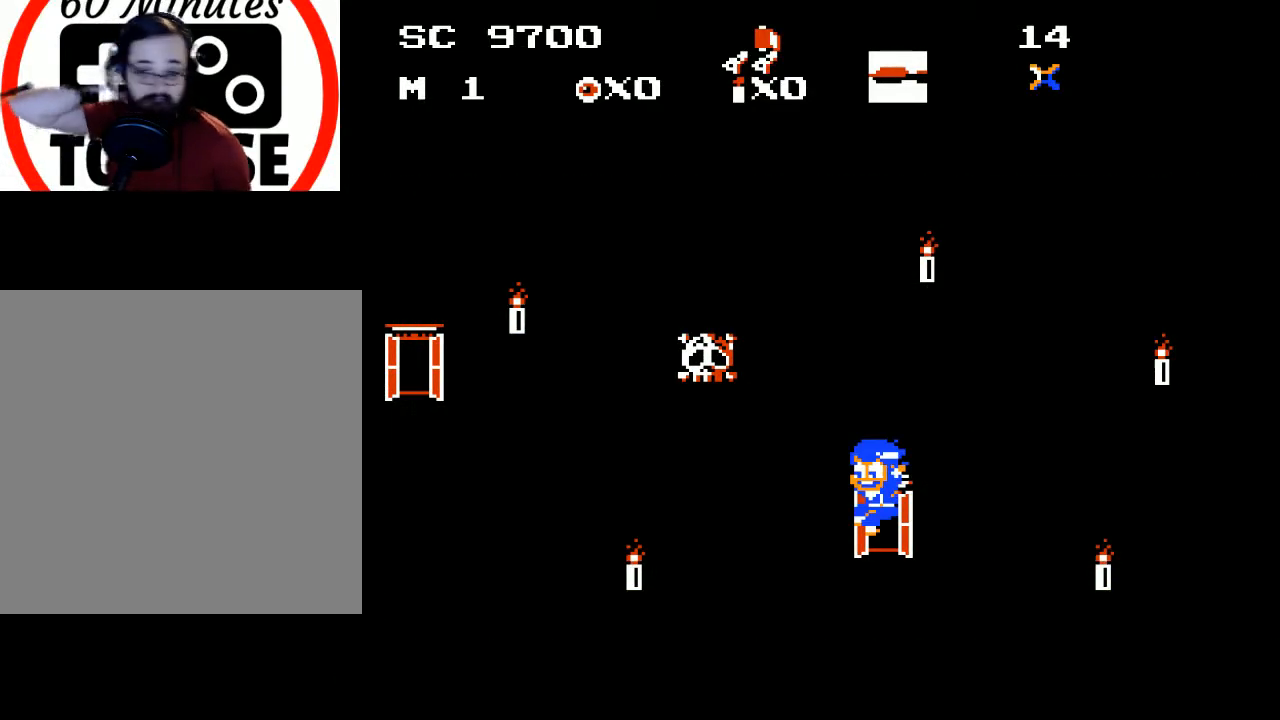
{"buttons": [], "events": [[67, "DPAD_LEFT", "up"]]}
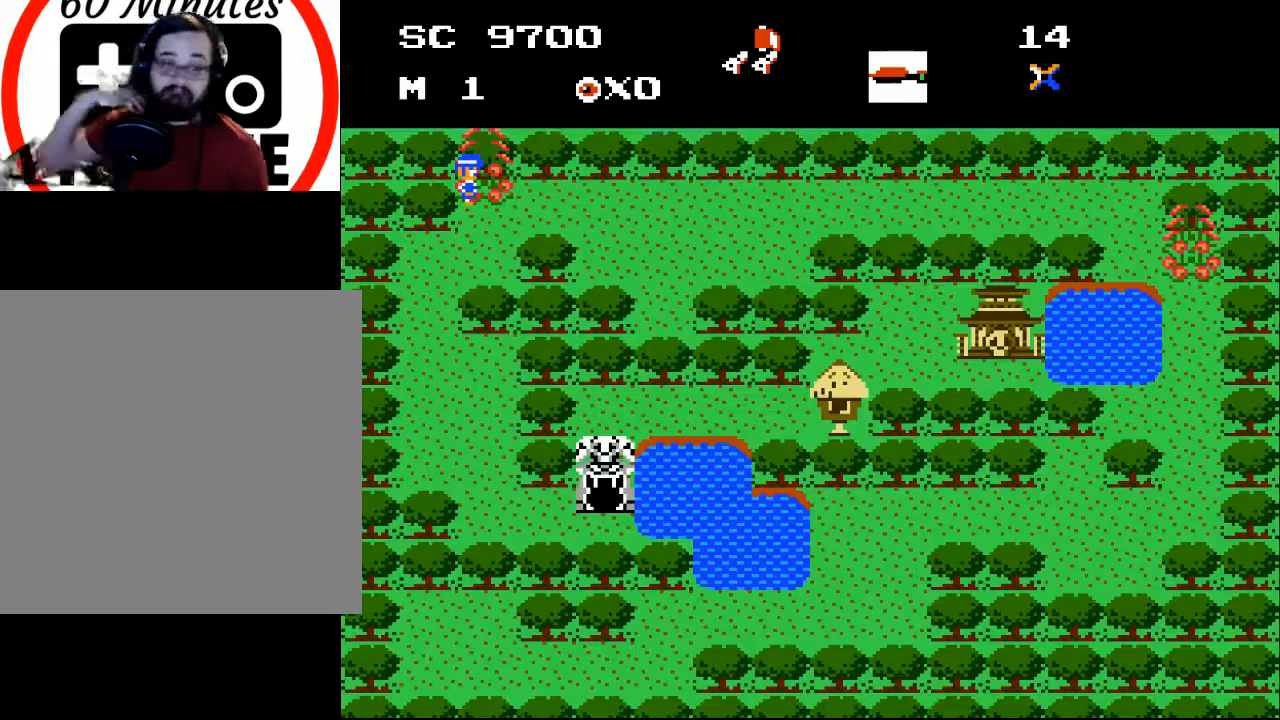
{"buttons": [], "events": []}
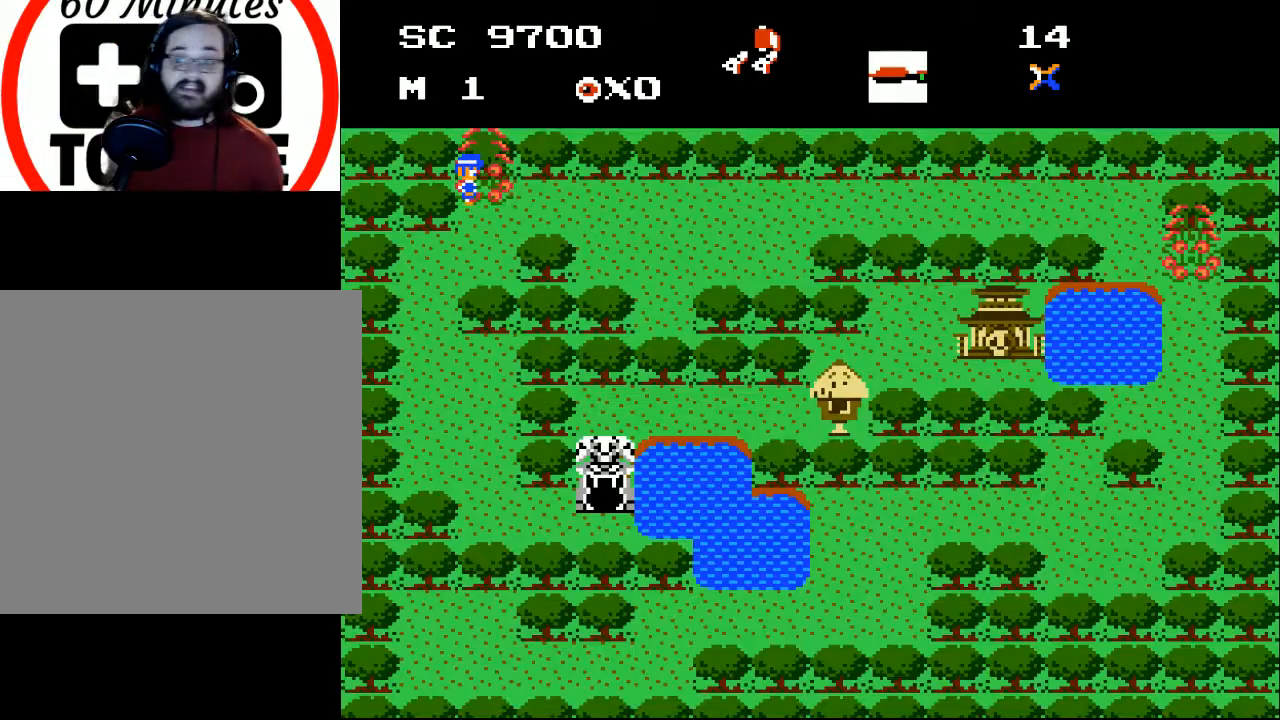
{"buttons": [], "events": []}
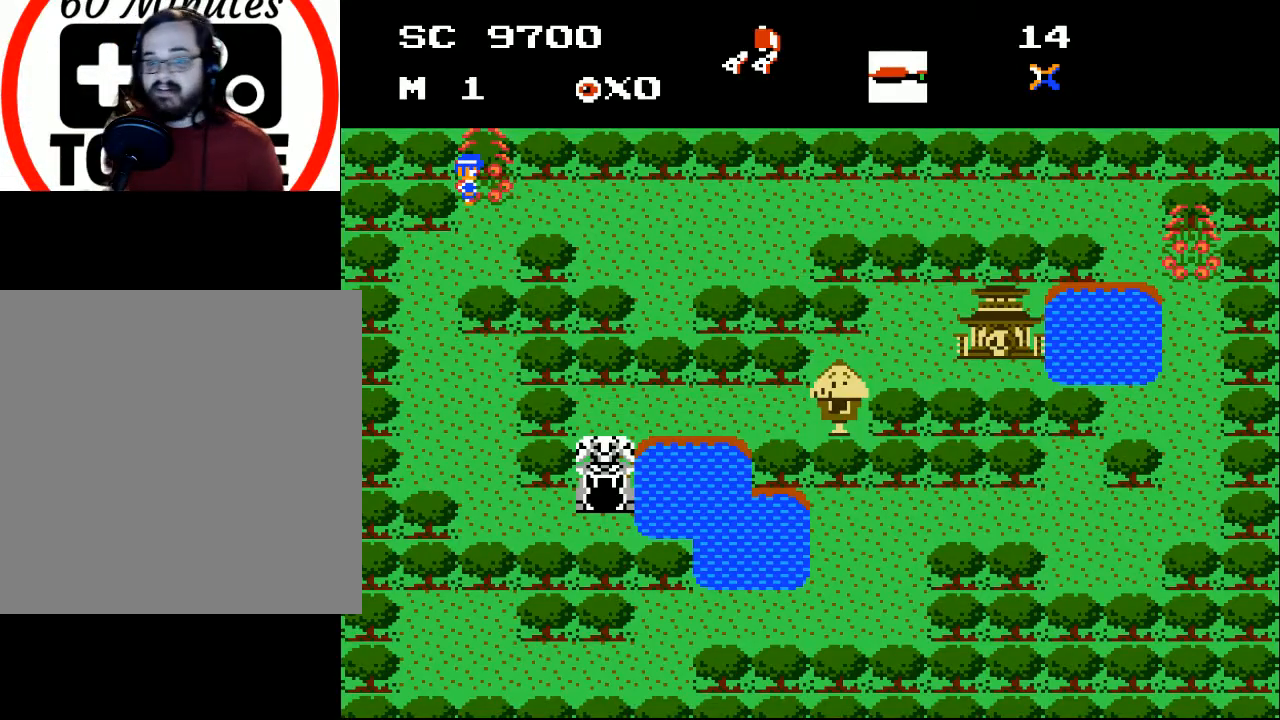
{"buttons": ["DPAD_DOWN"], "events": [[233, "DPAD_DOWN", "down"]]}
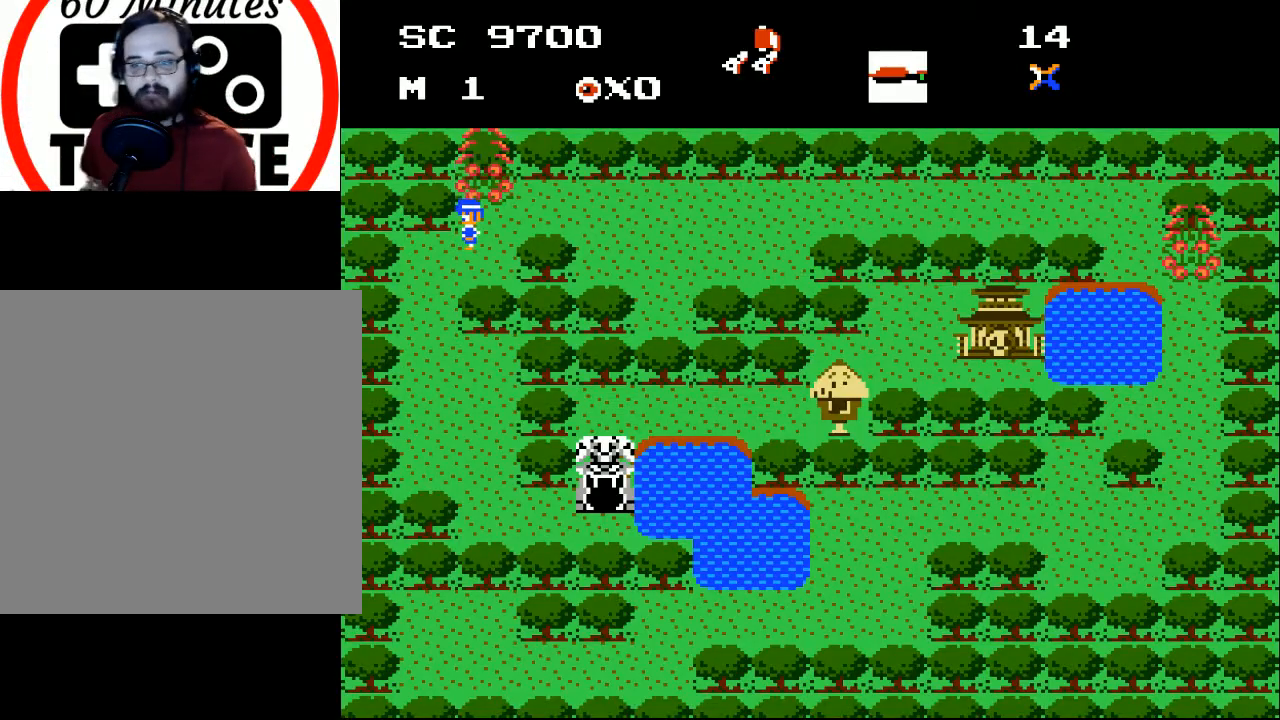
{"buttons": ["DPAD_DOWN", "DPAD_LEFT"], "events": [[67, "DPAD_LEFT", "down"]]}